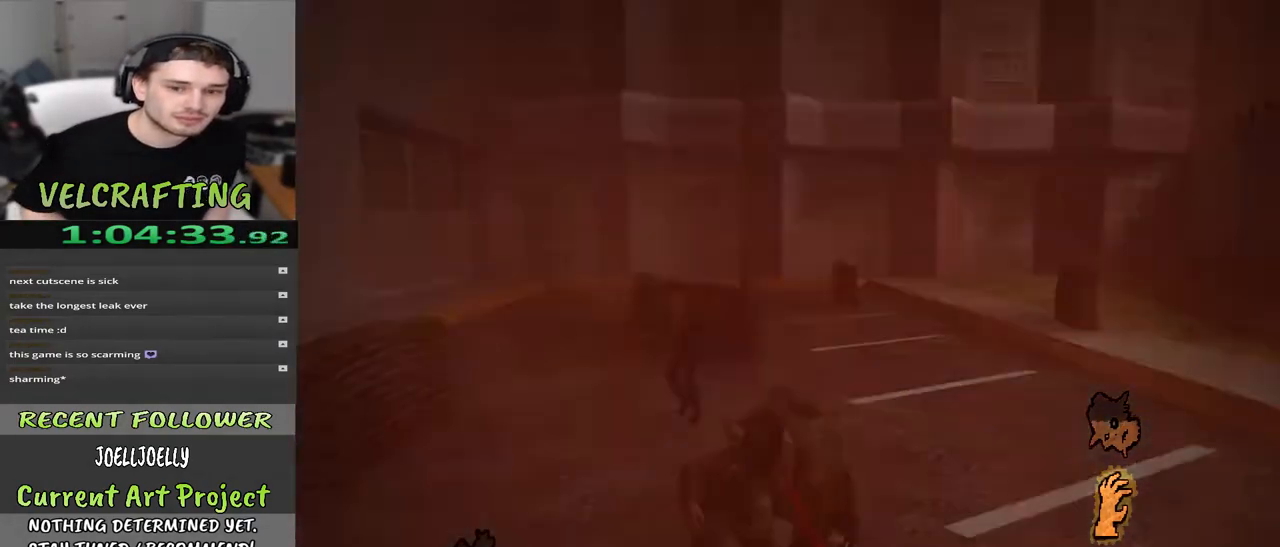
Gameplay with a controller (Xbox layout); each line is a JSON object with the inputs held at the frame after it. "events" lists button and stick changes between this image and that frame as [ms after this image, input, new state], when the widget could be followed in between. Not read: Z.
{"buttons": [], "left_stick": "up", "right_stick": "center", "events": [[133, "right_stick", "left"], [267, "right_stick", "center"]]}
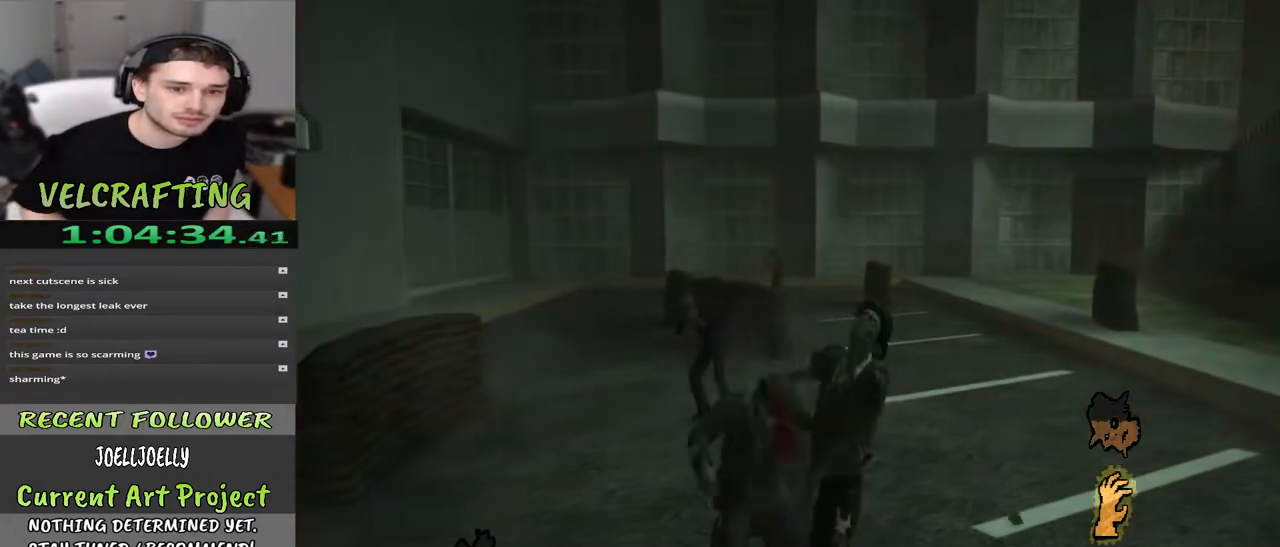
{"buttons": [], "left_stick": "up", "right_stick": "center", "events": []}
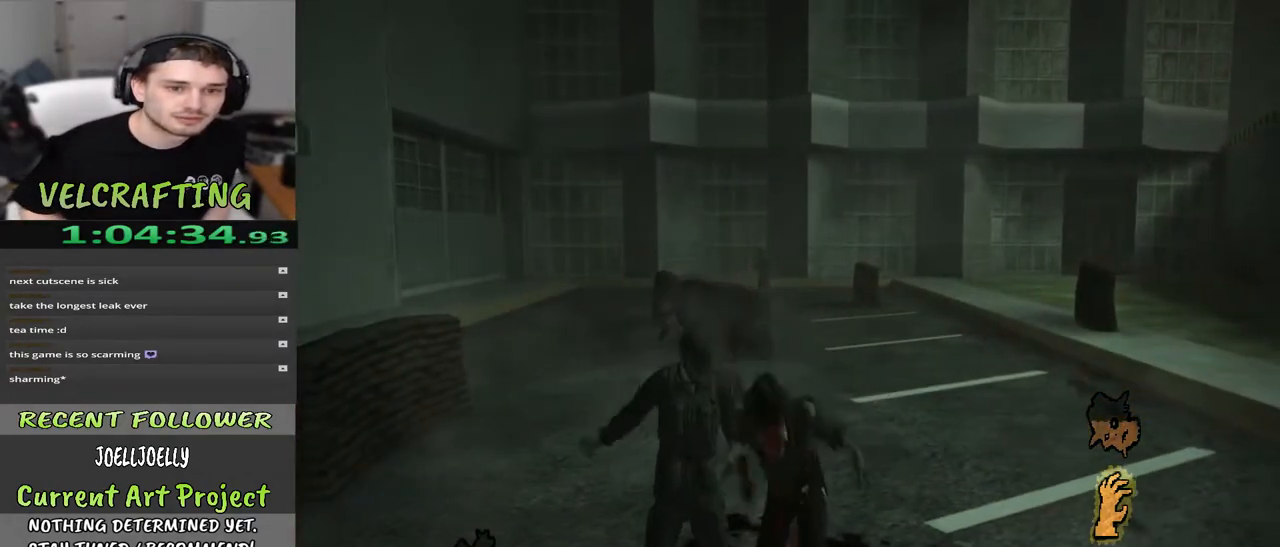
{"buttons": [], "left_stick": "up", "right_stick": "left", "events": [[383, "right_stick", "left"]]}
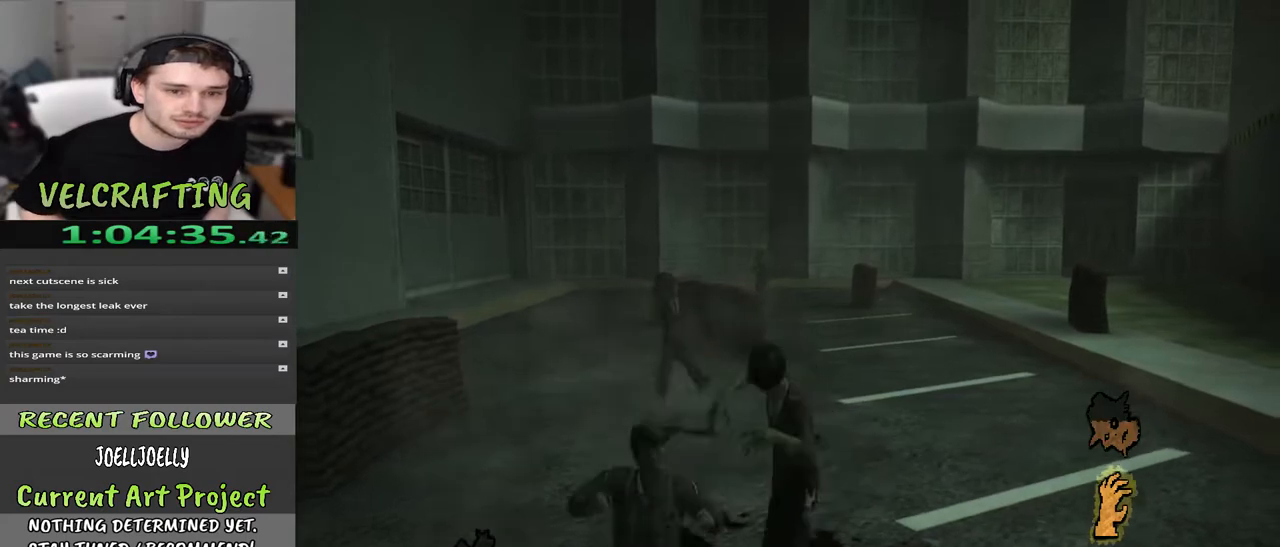
{"buttons": [], "left_stick": "up", "right_stick": "right", "events": [[67, "right_stick", "center"], [433, "right_stick", "right"]]}
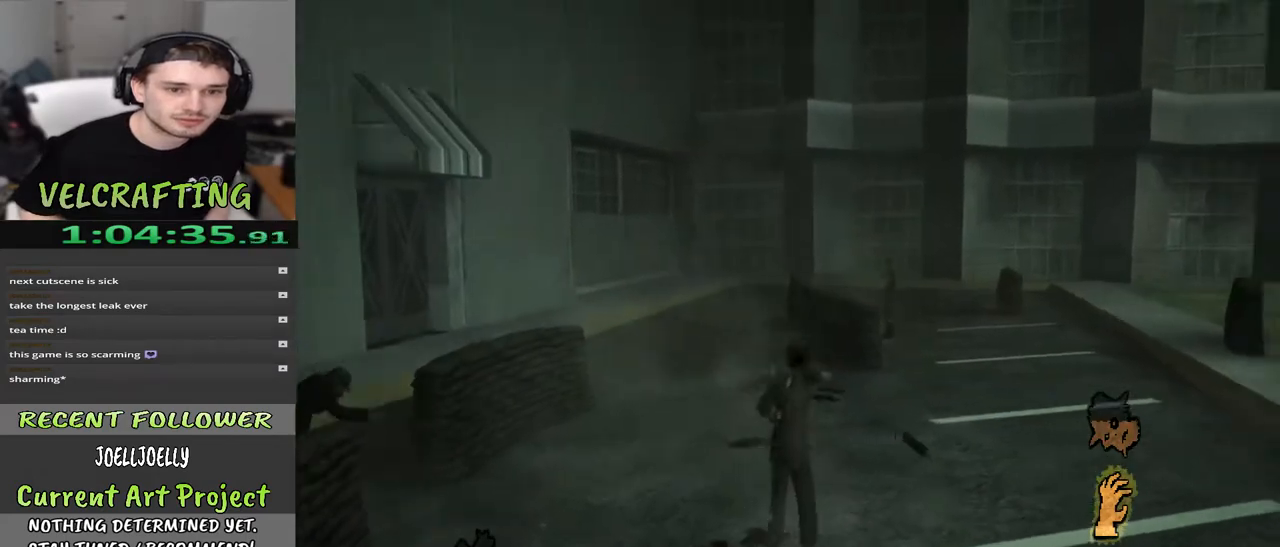
{"buttons": [], "left_stick": "up", "right_stick": "left", "events": [[167, "right_stick", "center"], [267, "right_stick", "left"]]}
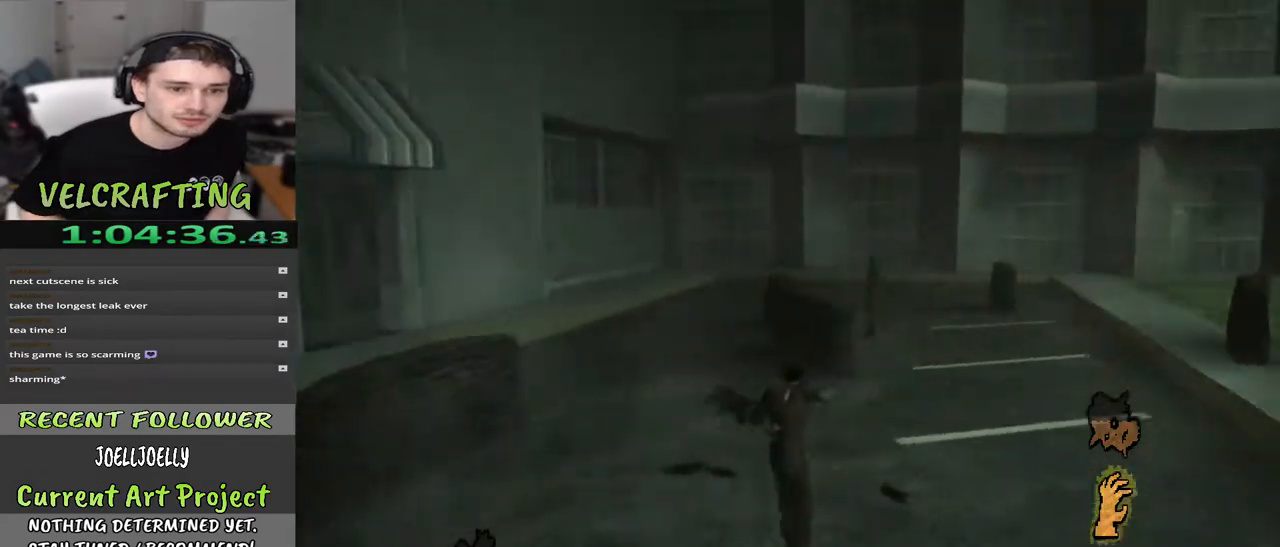
{"buttons": [], "left_stick": "up-left", "right_stick": "left", "events": [[283, "right_stick", "center"], [417, "right_stick", "left"], [433, "left_stick", "up-left"]]}
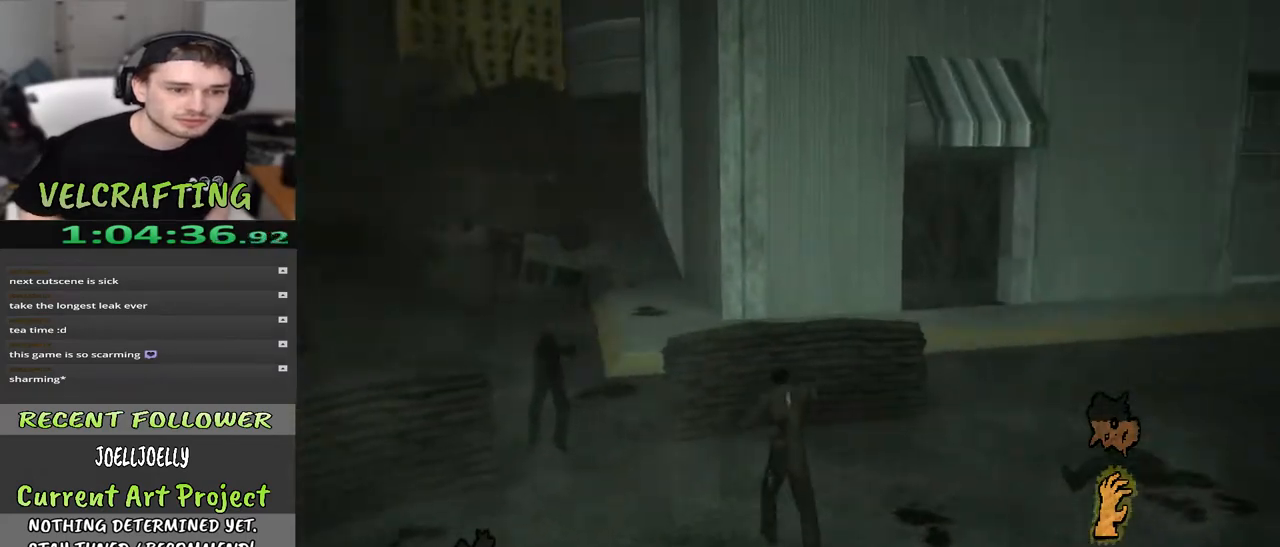
{"buttons": [], "left_stick": "up-left", "right_stick": "center", "events": [[117, "right_stick", "center"]]}
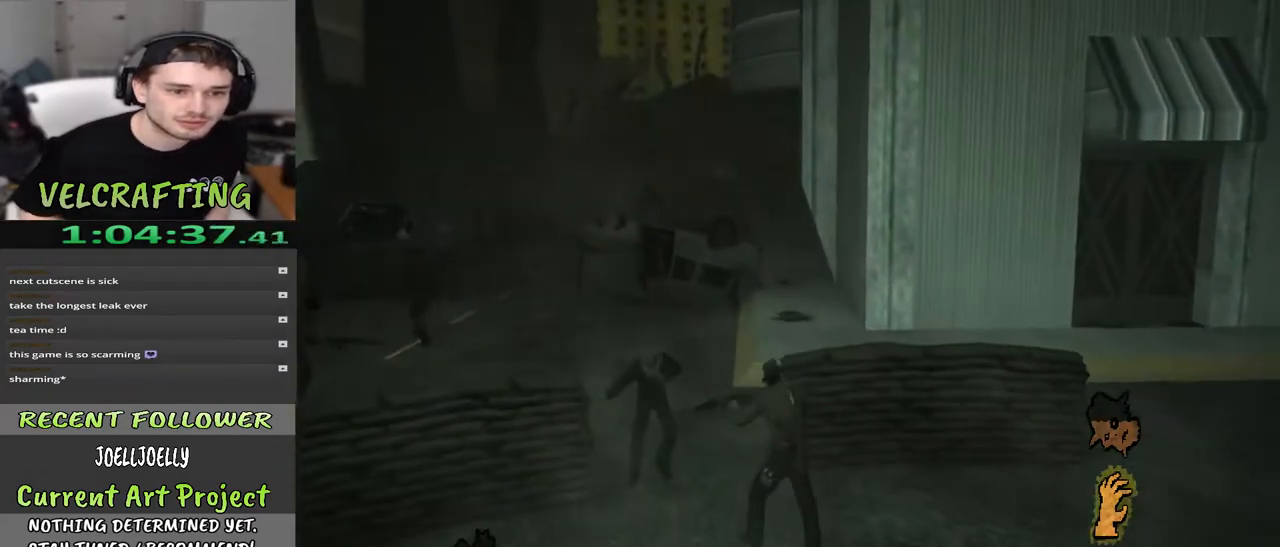
{"buttons": [], "left_stick": "up-left", "right_stick": "center", "events": [[300, "X", "down"], [467, "X", "up"]]}
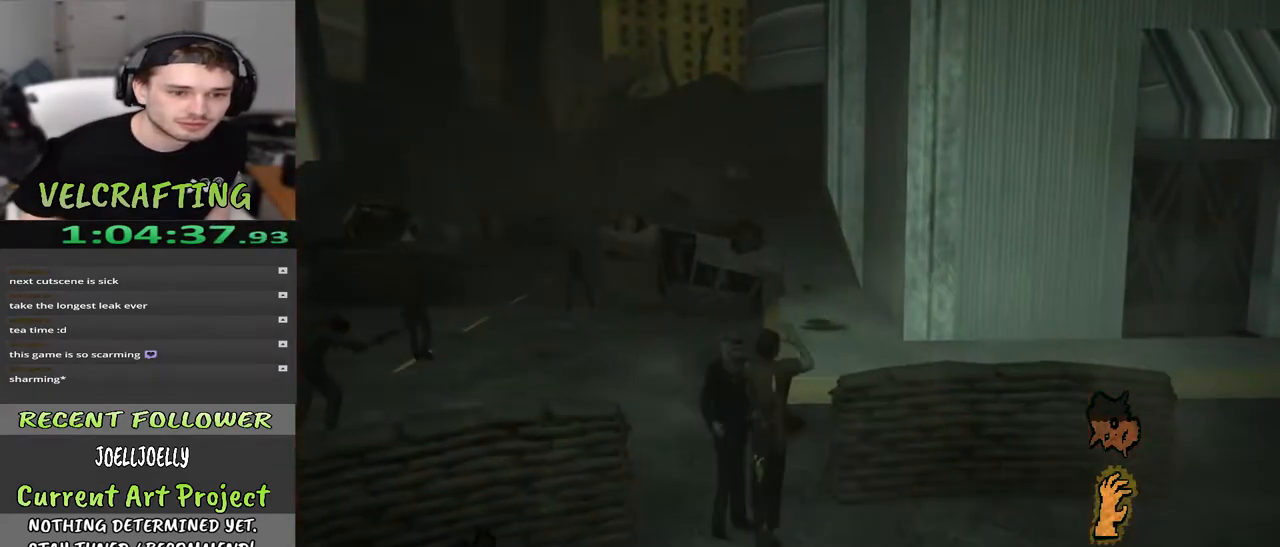
{"buttons": [], "left_stick": "up", "right_stick": "center", "events": [[67, "left_stick", "center"], [67, "right_stick", "left"], [400, "right_stick", "center"], [467, "left_stick", "up"]]}
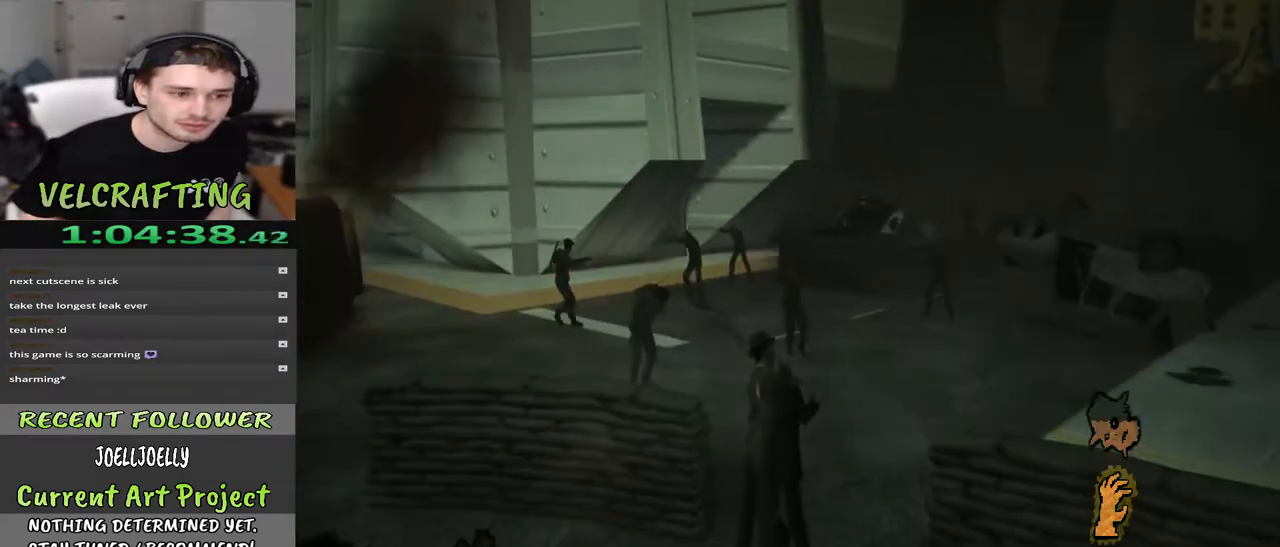
{"buttons": [], "left_stick": "up", "right_stick": "center", "events": []}
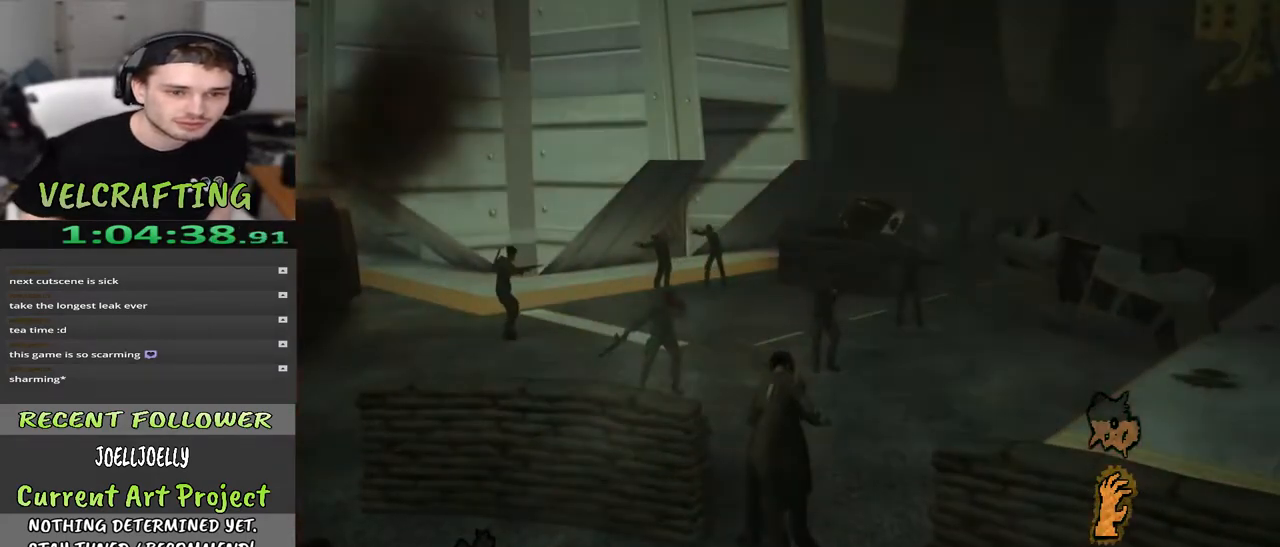
{"buttons": [], "left_stick": "up", "right_stick": "center", "events": []}
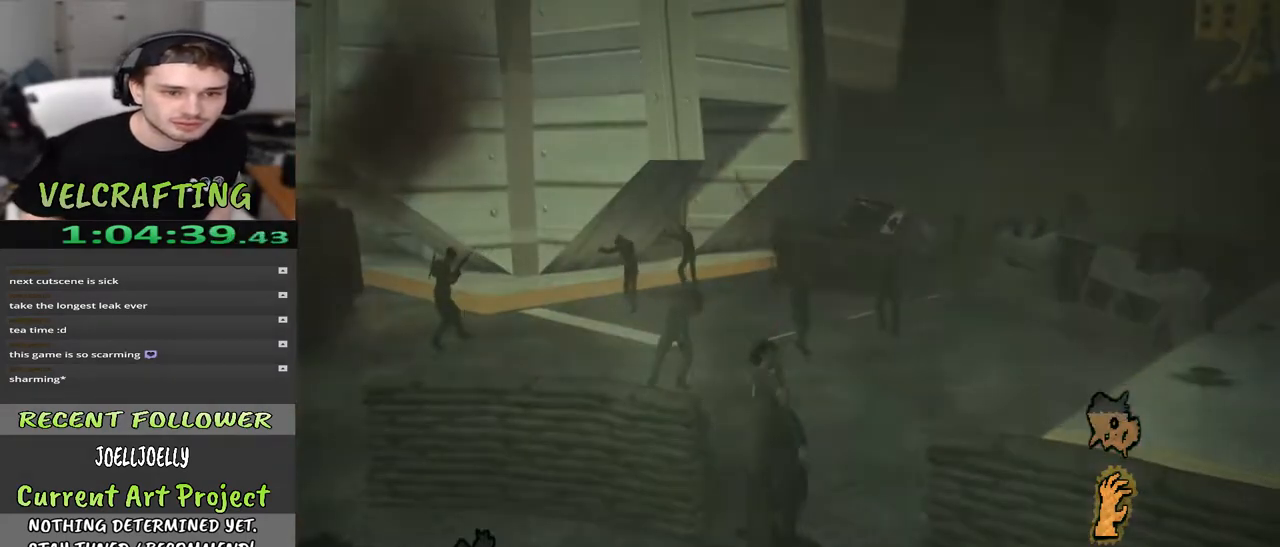
{"buttons": [], "left_stick": "up-left", "right_stick": "left", "events": [[267, "left_stick", "up-left"], [267, "right_stick", "left"]]}
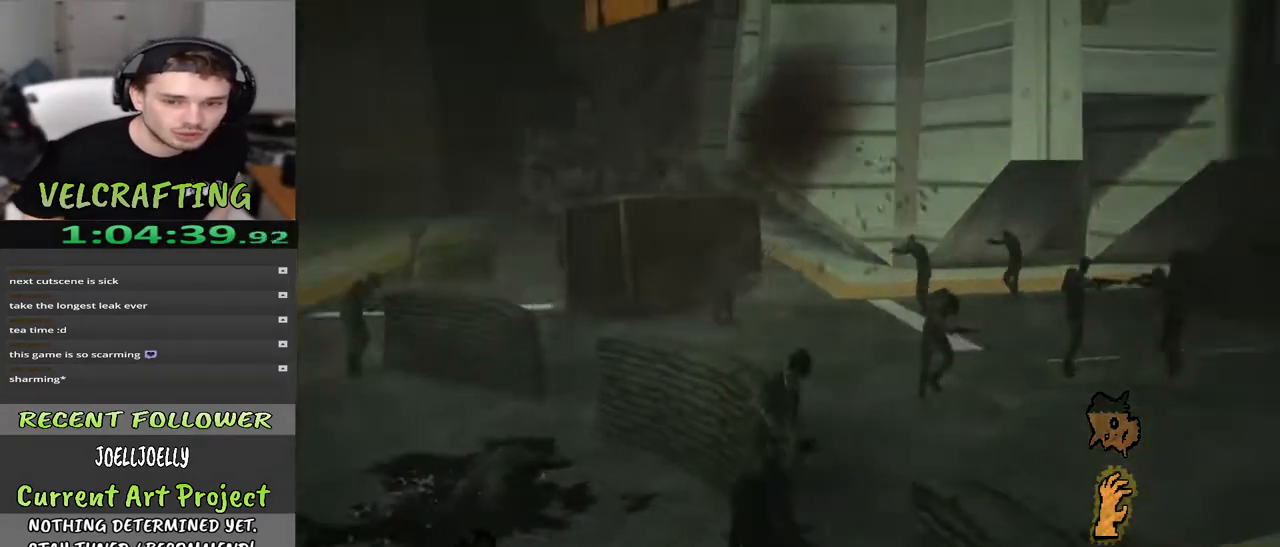
{"buttons": [], "left_stick": "up", "right_stick": "center", "events": [[367, "right_stick", "center"], [450, "left_stick", "up"]]}
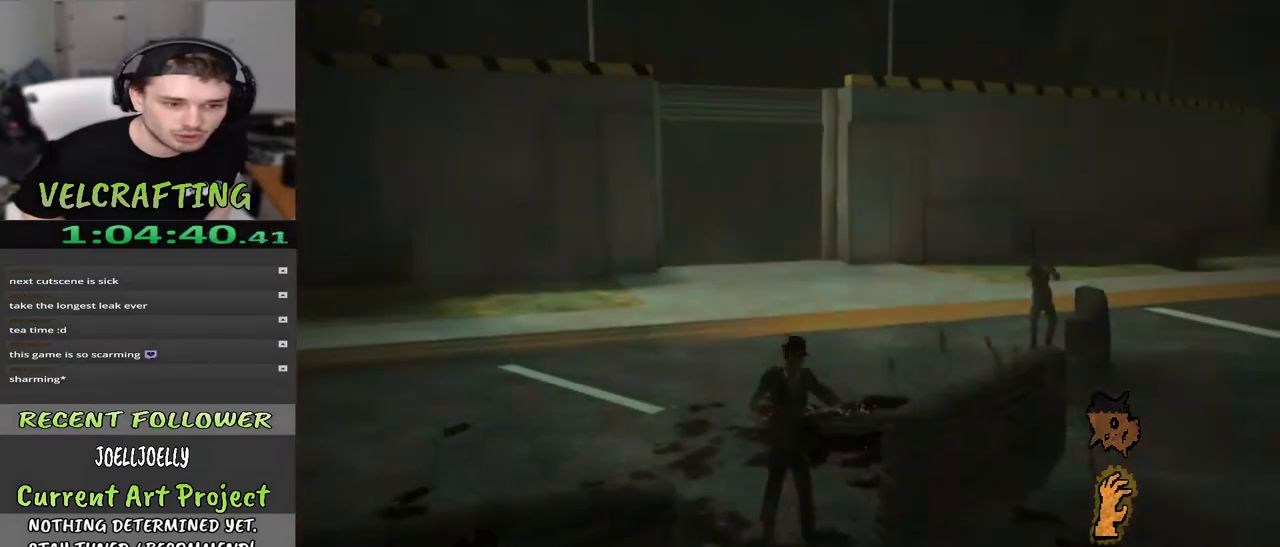
{"buttons": [], "left_stick": "up-left", "right_stick": "right", "events": [[133, "right_stick", "up-left"], [250, "right_stick", "center"], [400, "left_stick", "up-left"], [450, "right_stick", "right"]]}
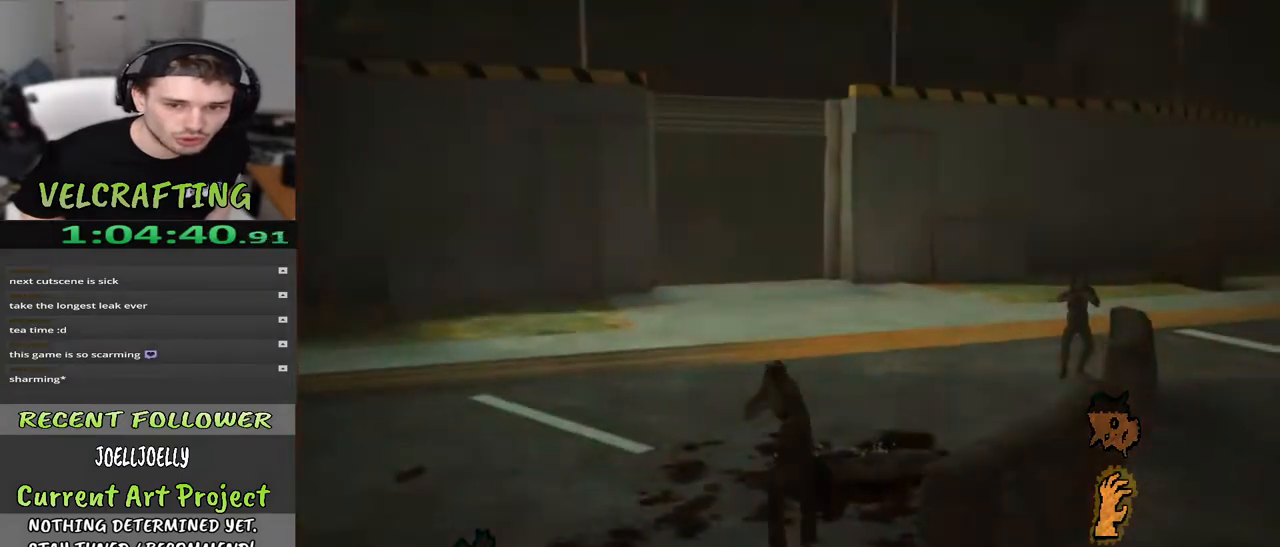
{"buttons": ["R1"], "left_stick": "left", "right_stick": "center", "events": [[33, "left_stick", "left"], [317, "right_stick", "center"], [433, "R1", "down"]]}
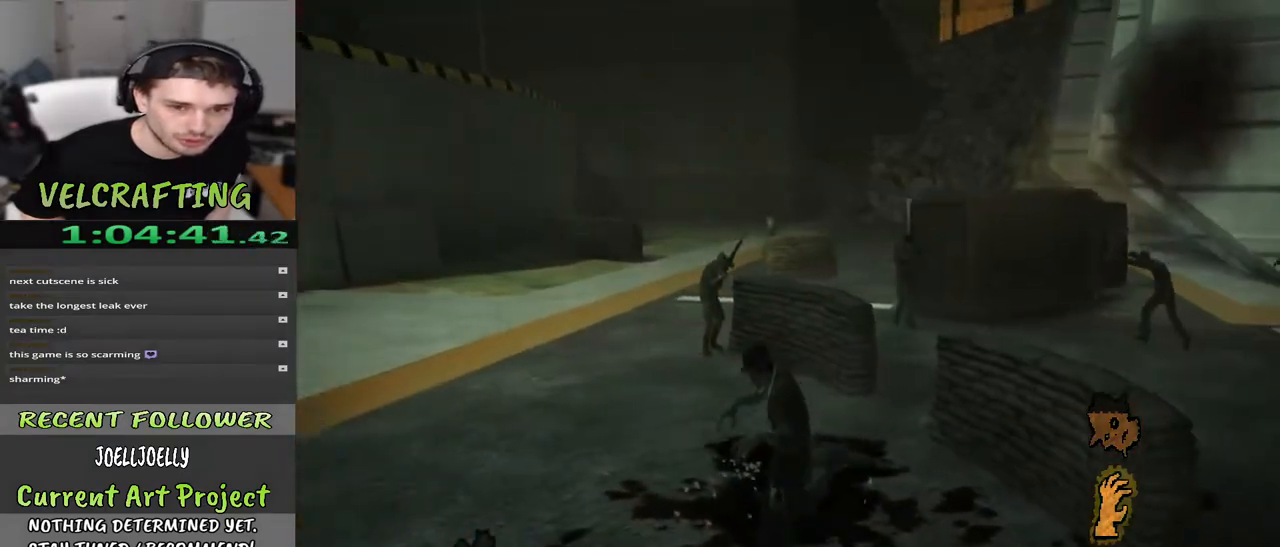
{"buttons": [], "left_stick": "left", "right_stick": "up-right", "events": [[100, "R1", "up"], [450, "right_stick", "up-right"]]}
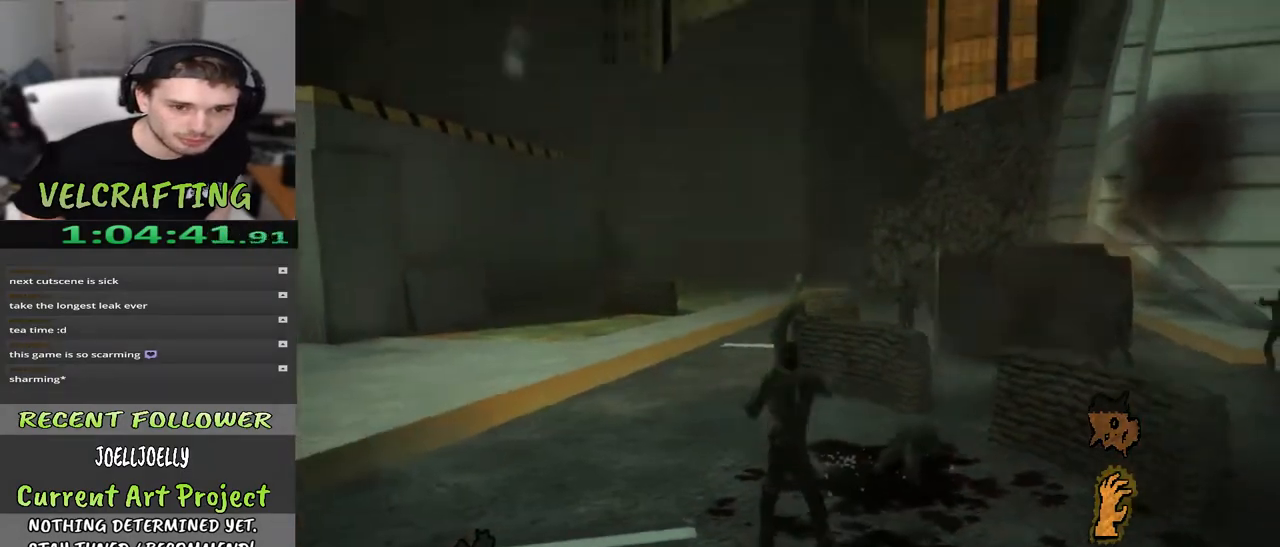
{"buttons": [], "left_stick": "left", "right_stick": "center", "events": [[83, "right_stick", "center"], [200, "right_stick", "up-right"], [367, "right_stick", "center"]]}
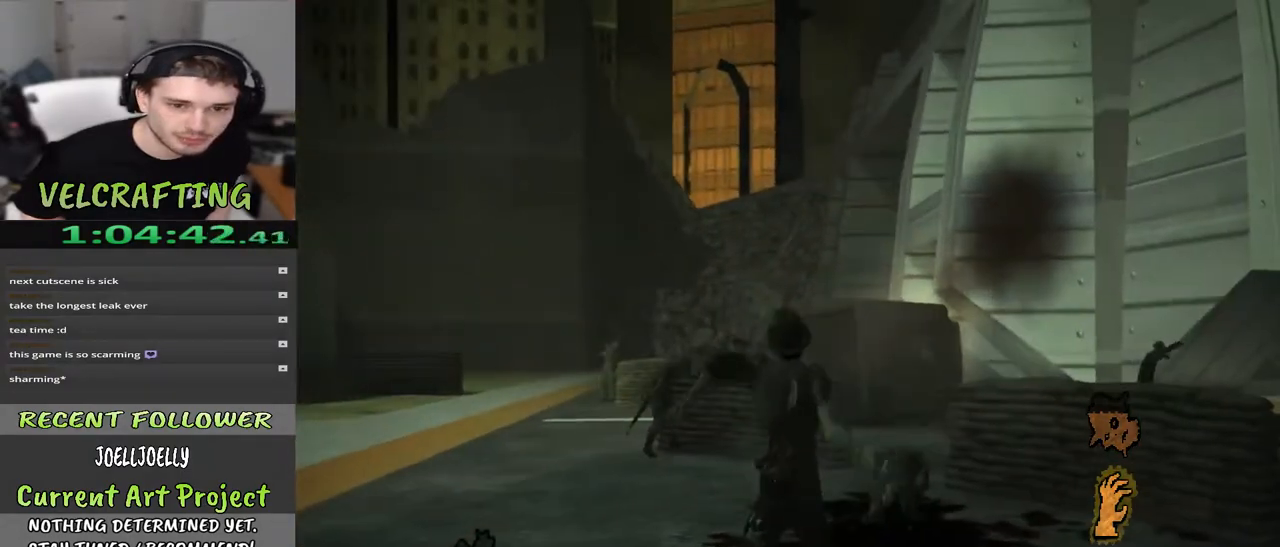
{"buttons": [], "left_stick": "left", "right_stick": "center", "events": [[133, "right_stick", "left"], [233, "right_stick", "center"]]}
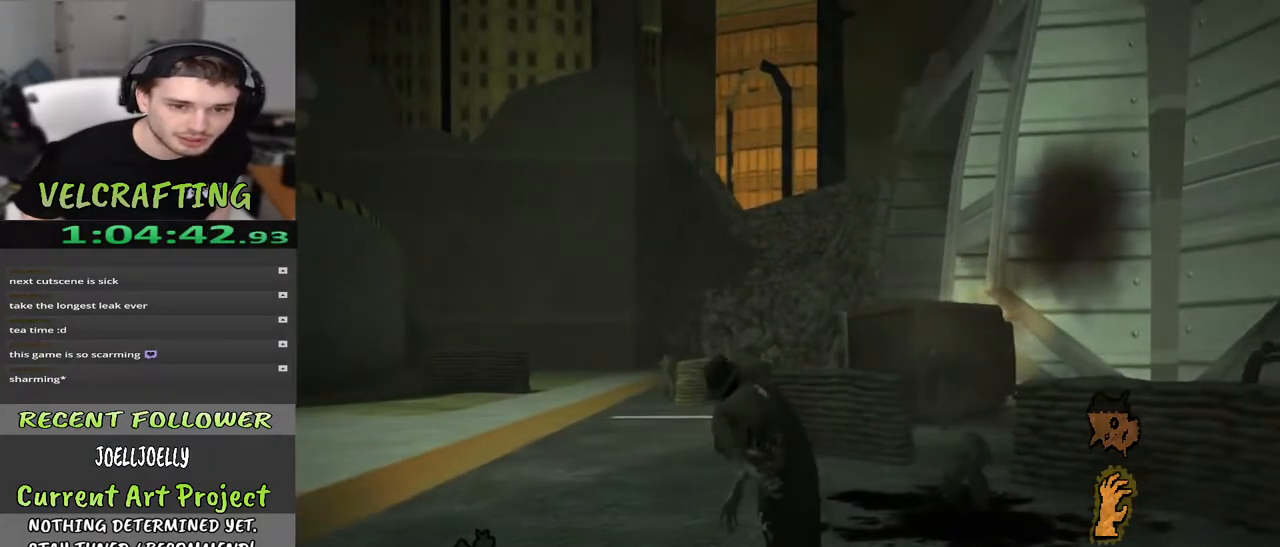
{"buttons": ["R1"], "left_stick": "left", "right_stick": "center", "events": [[133, "right_stick", "left"], [317, "right_stick", "center"], [400, "R1", "down"]]}
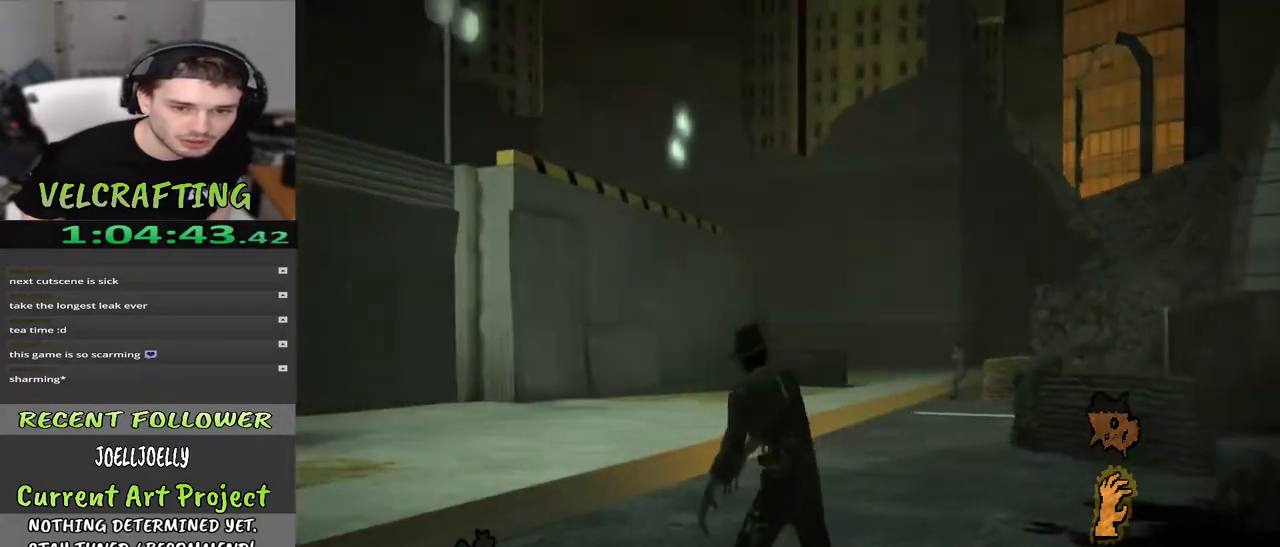
{"buttons": [], "left_stick": "left", "right_stick": "center", "events": [[50, "R1", "up"], [200, "R1", "down"], [300, "R1", "up"]]}
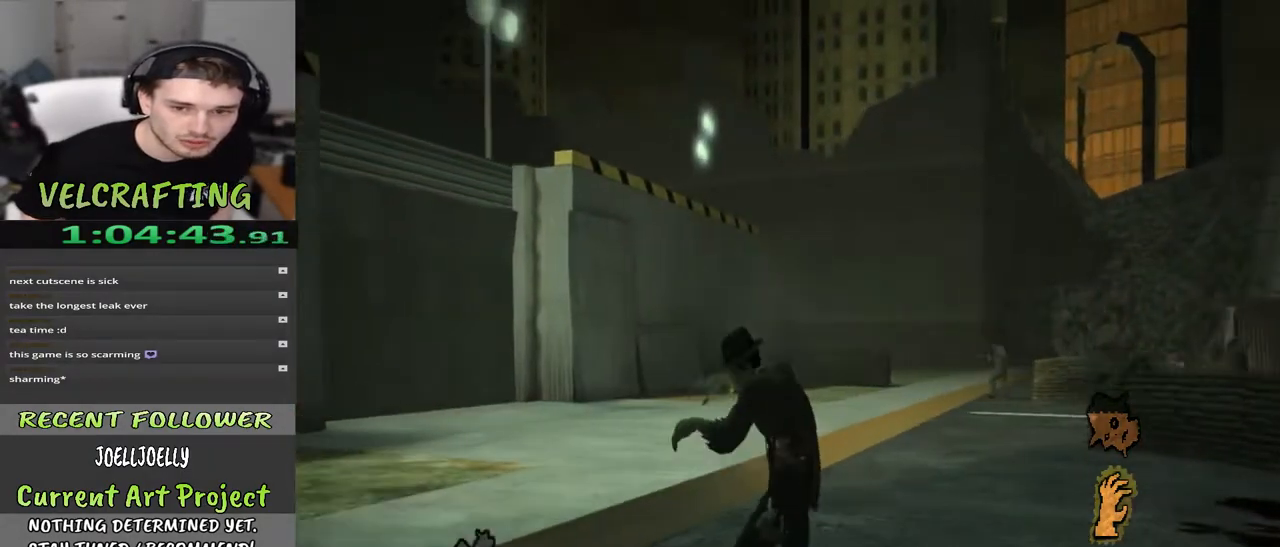
{"buttons": [], "left_stick": "left", "right_stick": "left", "events": [[17, "R1", "down"], [117, "R1", "up"], [417, "right_stick", "left"]]}
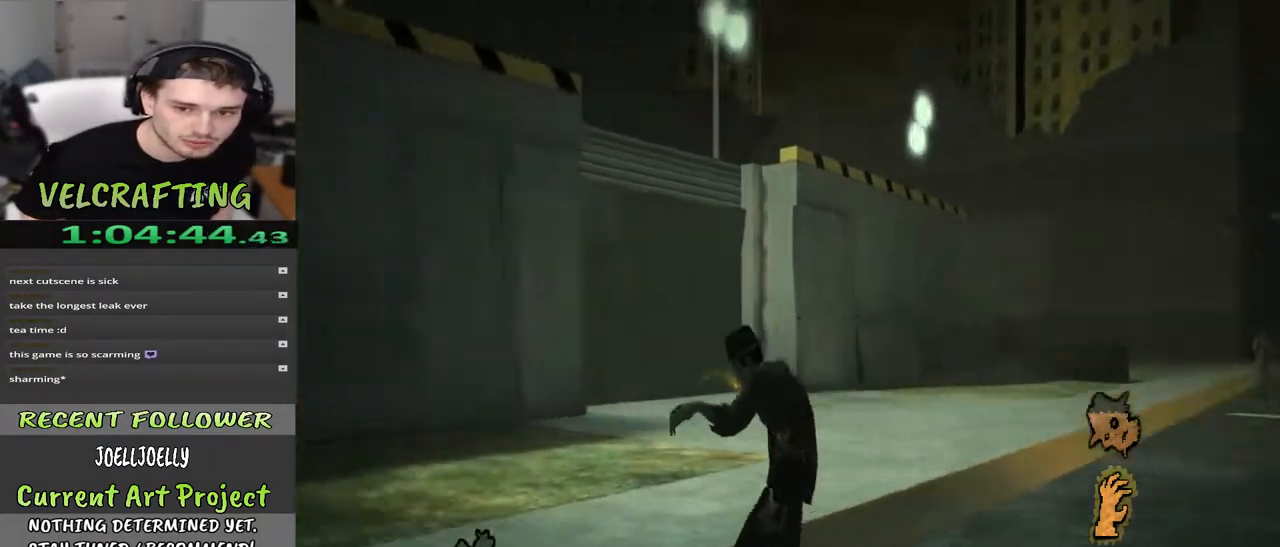
{"buttons": [], "left_stick": "up-left", "right_stick": "up-left", "events": [[300, "left_stick", "up-left"], [333, "right_stick", "up-left"]]}
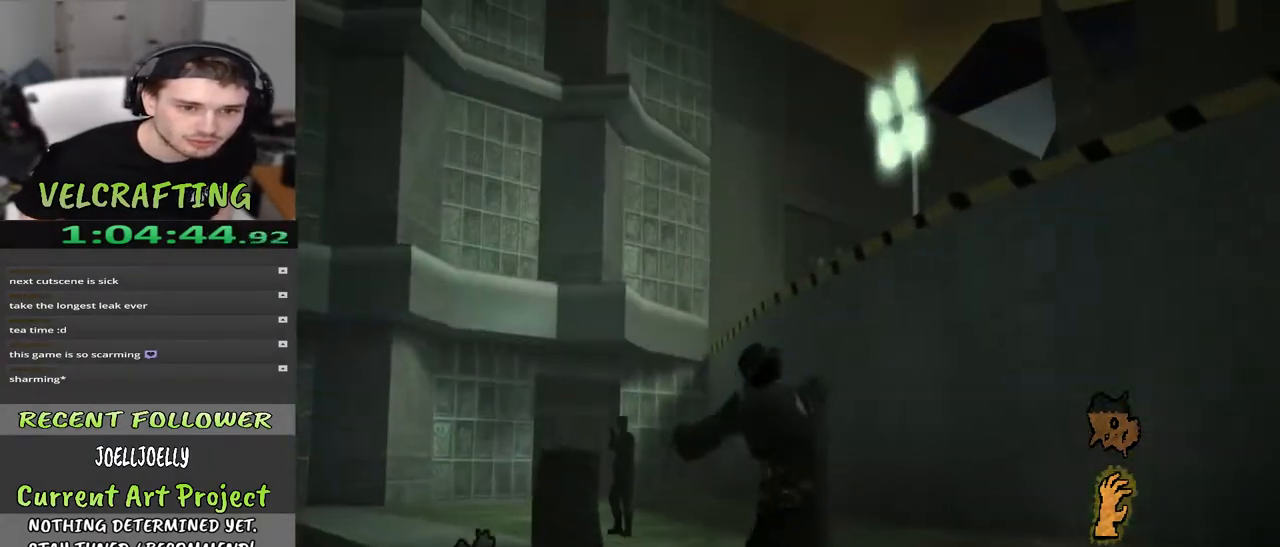
{"buttons": [], "left_stick": "up-right", "right_stick": "center", "events": [[17, "right_stick", "center"], [83, "left_stick", "up"], [500, "left_stick", "up-right"]]}
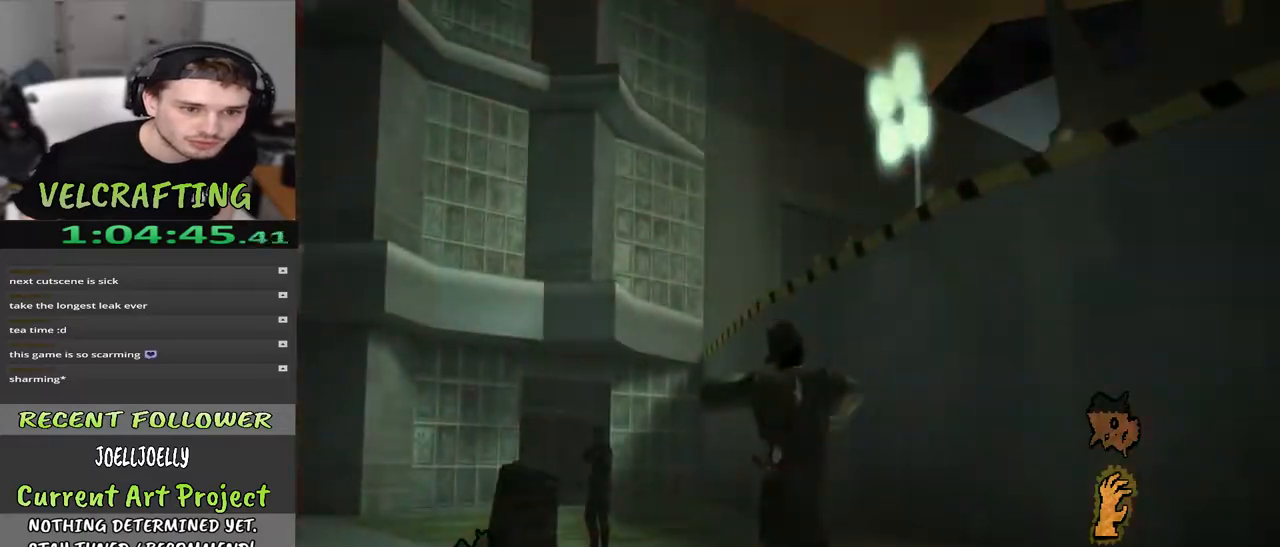
{"buttons": [], "left_stick": "up-right", "right_stick": "center", "events": [[333, "B", "down"], [500, "B", "up"]]}
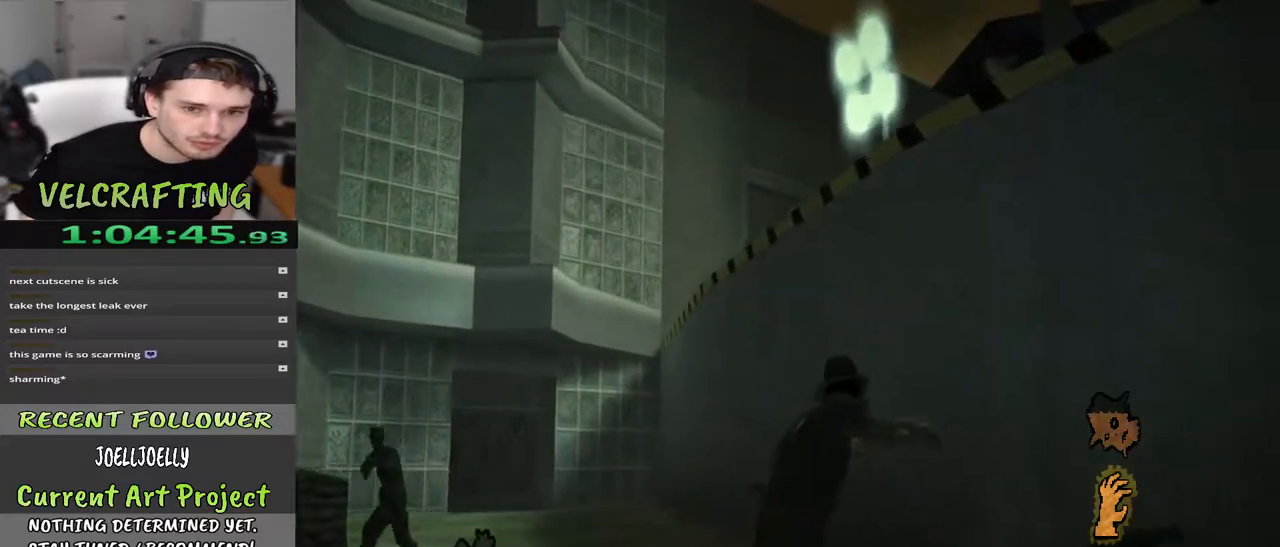
{"buttons": [], "left_stick": "up-right", "right_stick": "center", "events": [[50, "right_stick", "up"], [117, "B", "down"], [233, "right_stick", "center"], [250, "B", "up"], [333, "B", "down"], [483, "B", "up"]]}
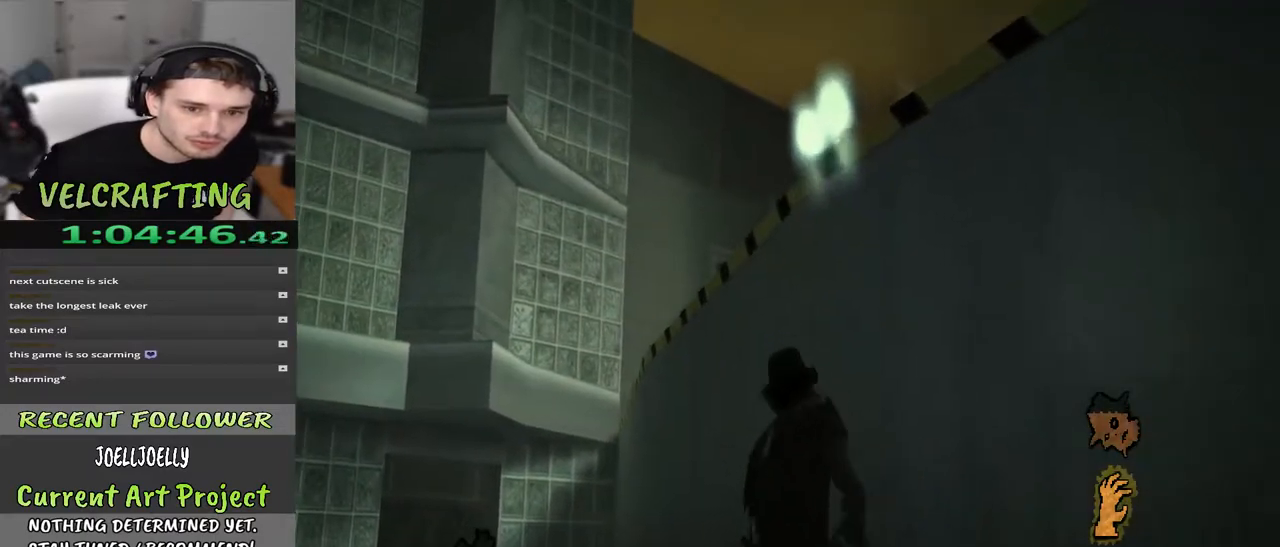
{"buttons": [], "left_stick": "up-right", "right_stick": "center", "events": [[67, "right_stick", "up-left"], [283, "right_stick", "center"]]}
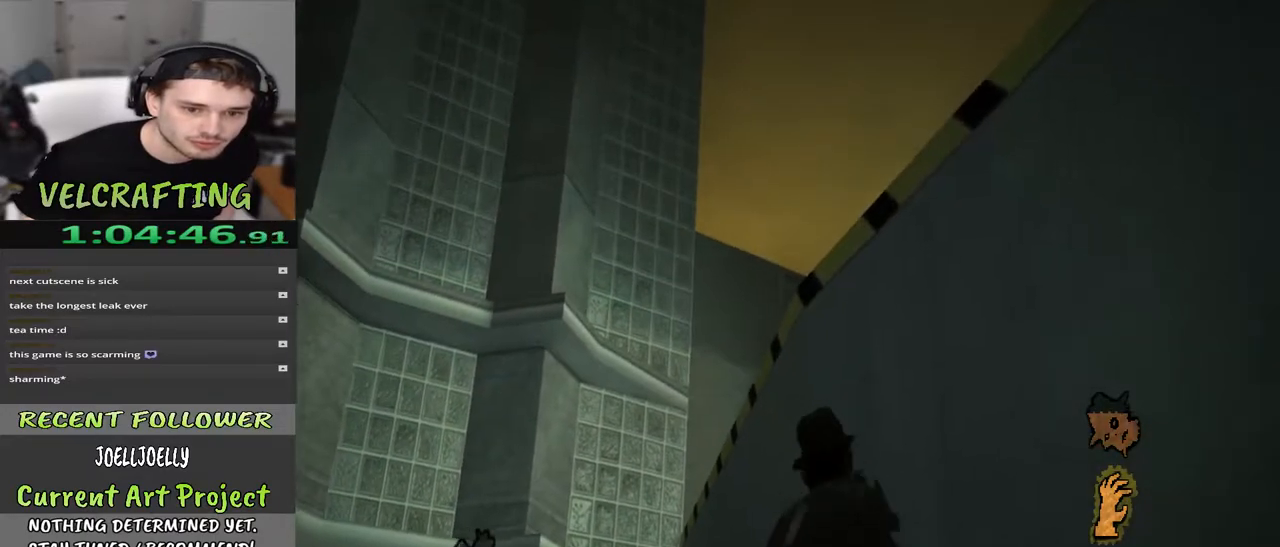
{"buttons": [], "left_stick": "center", "right_stick": "up-left", "events": [[50, "right_stick", "up"], [100, "left_stick", "right"], [233, "right_stick", "center"], [367, "right_stick", "up-left"], [467, "left_stick", "center"]]}
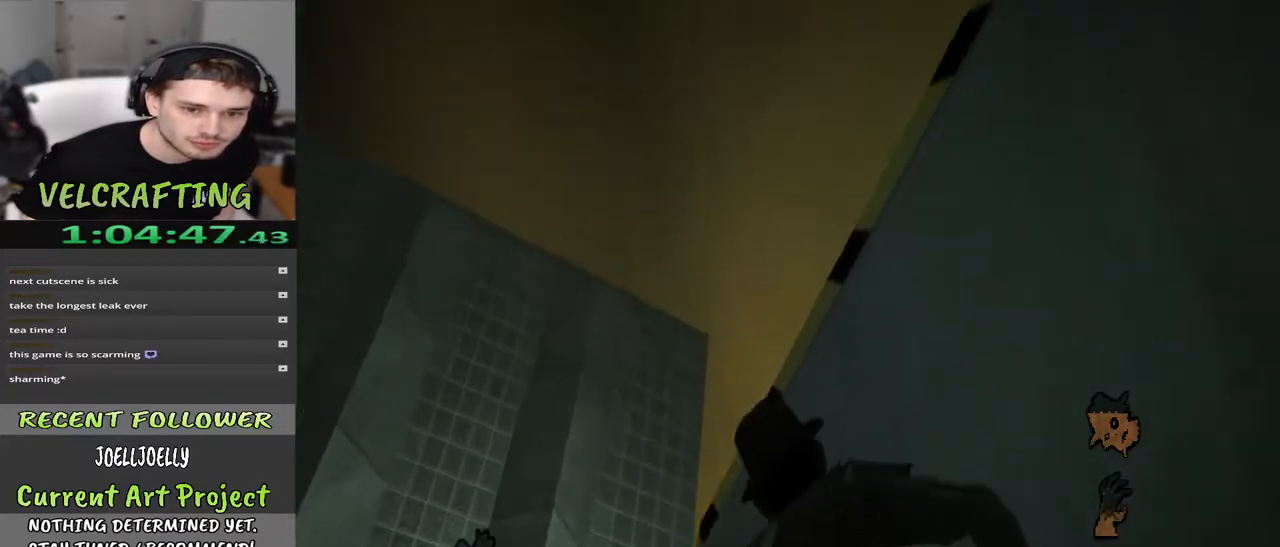
{"buttons": [], "left_stick": "center", "right_stick": "center", "events": [[67, "right_stick", "center"], [83, "left_stick", "down-left"], [200, "left_stick", "center"]]}
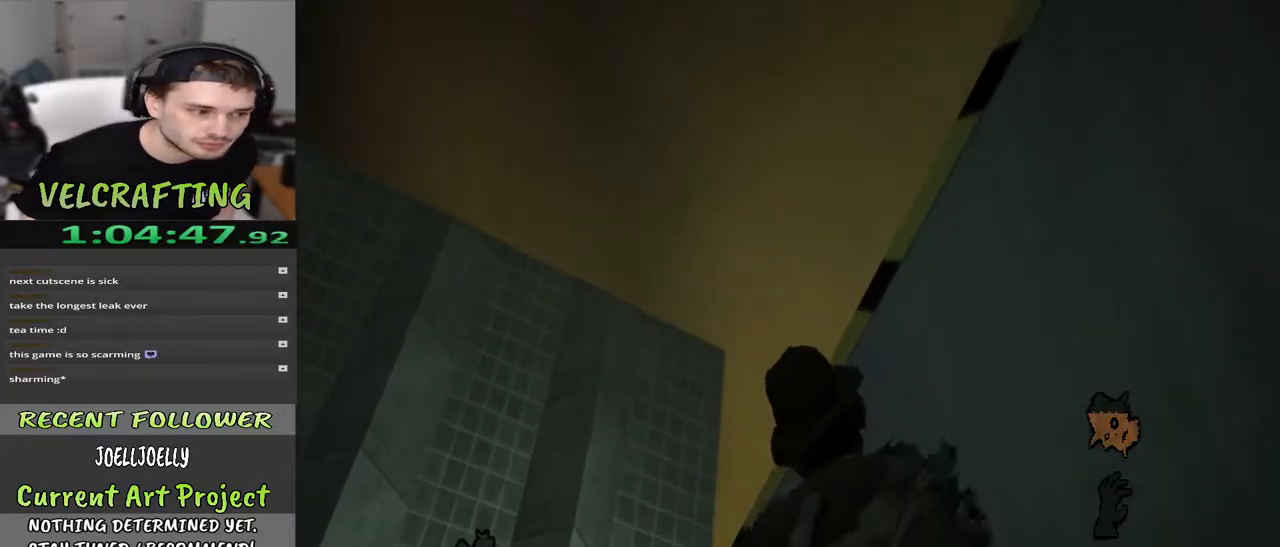
{"buttons": [], "left_stick": "center", "right_stick": "center", "events": []}
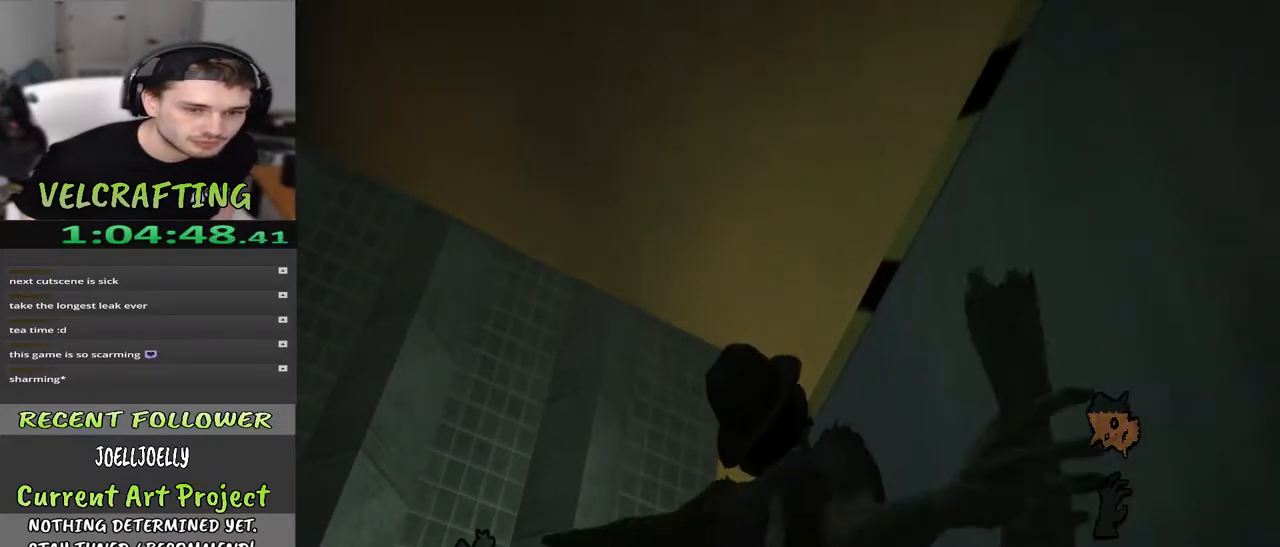
{"buttons": [], "left_stick": "center", "right_stick": "down", "events": [[350, "right_stick", "down"]]}